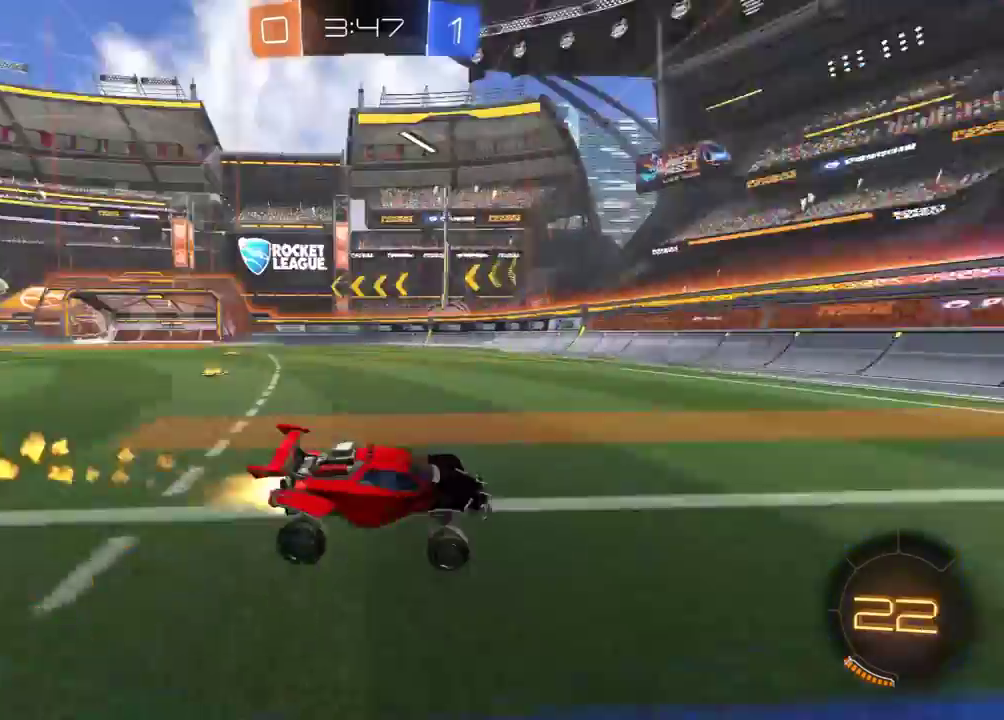
Gameplay with a controller (Xbox layout); each line is a JSON object with the inputs held at the frame after it. "events" lists button and stick changes between this image and that frame as [ms after this image, input, new state], when the widget could be followed in between. Not read: SELECT.
{"buttons": ["R1", "R2"], "left_stick": "left", "right_stick": "center", "events": [[33, "Y", "up"], [200, "left_stick", "left"], [267, "L1", "down"], [267, "R1", "up"], [317, "R2", "up"], [367, "R2", "down"], [383, "L1", "up"], [400, "R1", "down"]]}
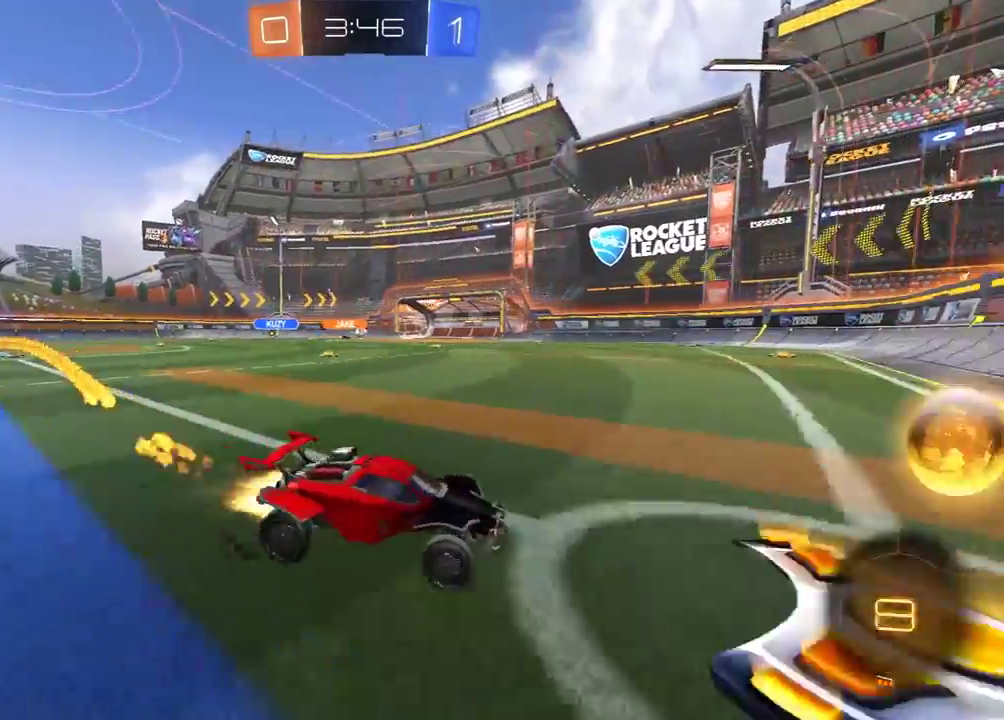
{"buttons": ["L1", "R1", "R2"], "left_stick": "left", "right_stick": "center", "events": [[317, "A", "down"], [333, "A", "up"], [333, "L1", "down"], [350, "L3", "down"], [383, "A", "down"], [483, "A", "up"], [500, "L3", "up"]]}
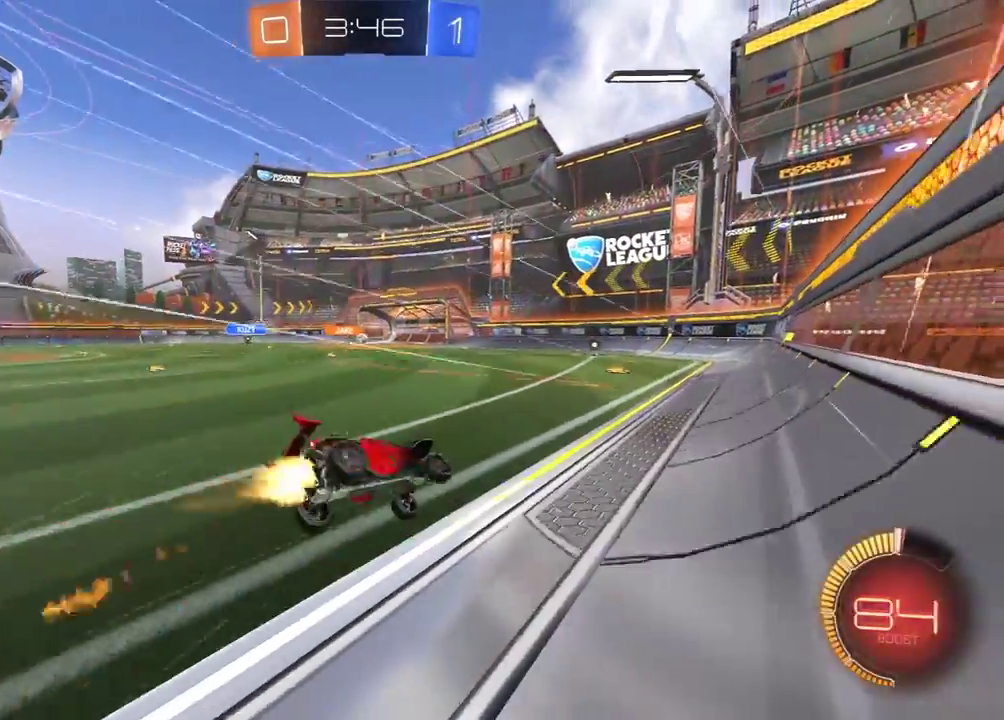
{"buttons": ["L1", "R2"], "left_stick": "down-left", "right_stick": "center", "events": [[100, "R1", "up"], [250, "left_stick", "down-left"]]}
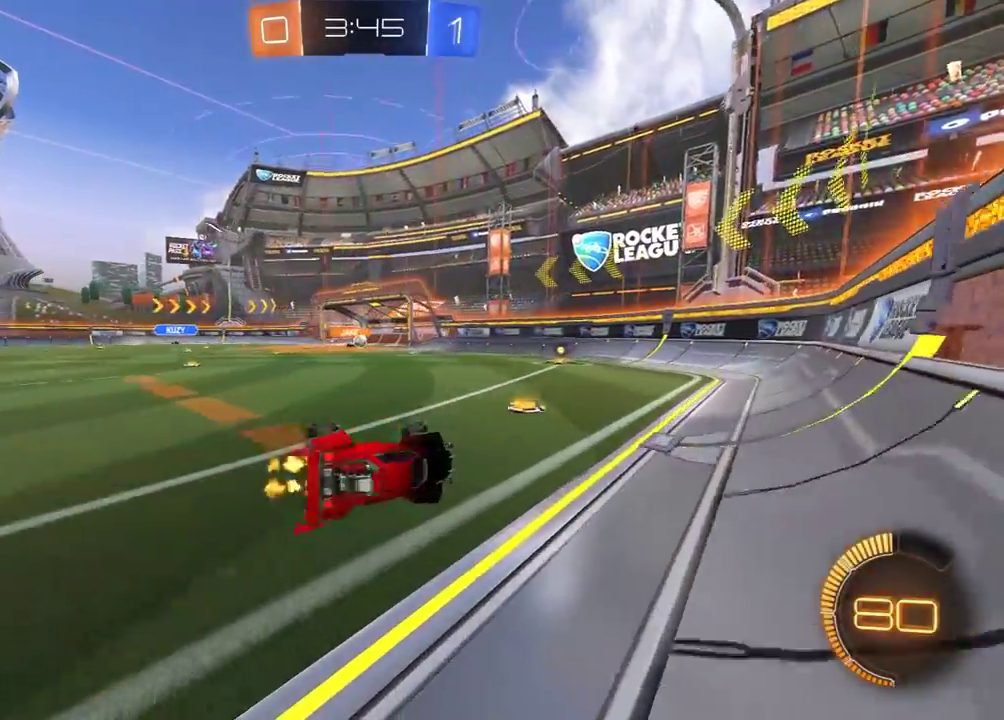
{"buttons": ["R2"], "left_stick": "center", "right_stick": "center", "events": [[17, "L1", "up"], [200, "left_stick", "center"]]}
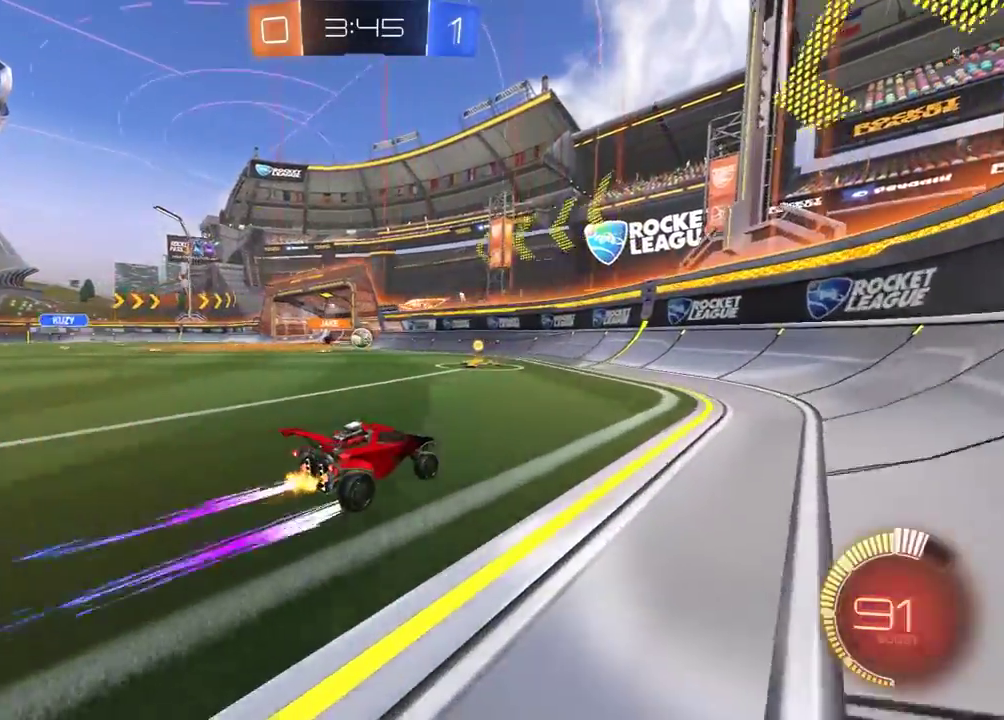
{"buttons": ["R1", "R2"], "left_stick": "center", "right_stick": "center", "events": [[200, "left_stick", "left"], [333, "left_stick", "center"], [367, "R1", "down"]]}
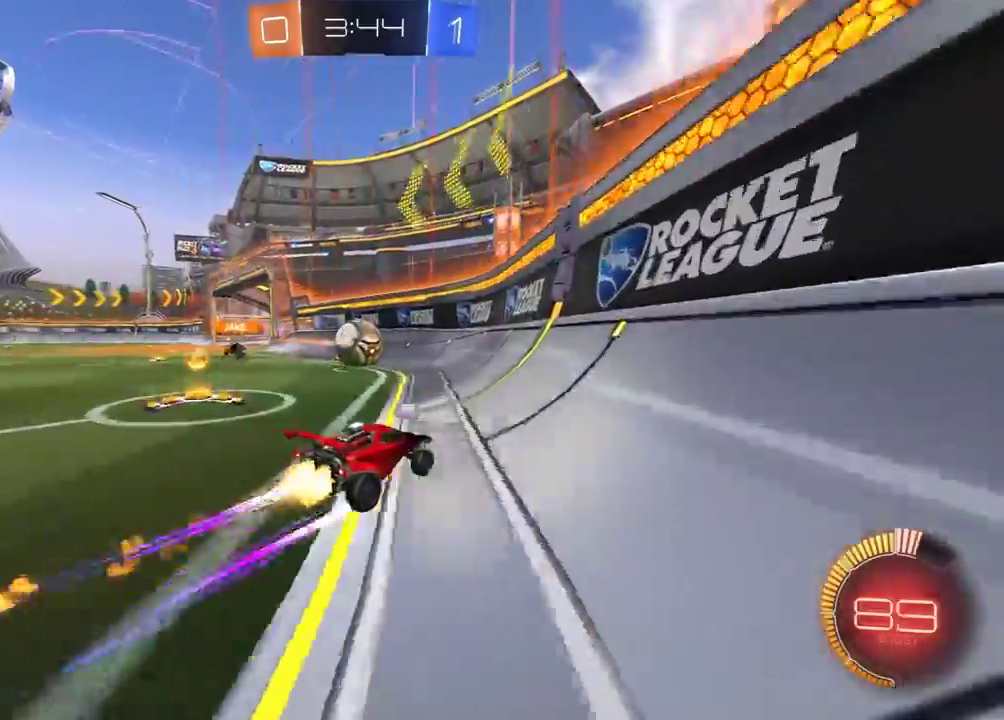
{"buttons": ["R1", "R2"], "left_stick": "center", "right_stick": "center", "events": [[33, "R1", "up"], [183, "left_stick", "left"], [250, "R1", "down"], [500, "left_stick", "center"]]}
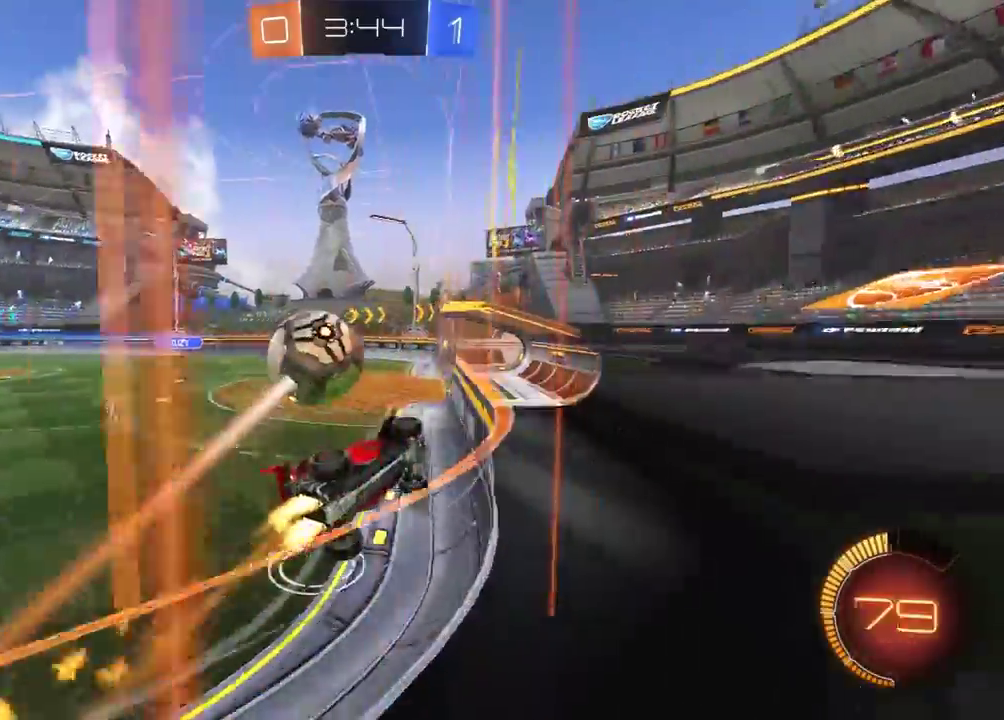
{"buttons": ["A", "L1", "R2"], "left_stick": "left", "right_stick": "center", "events": [[167, "R1", "up"], [200, "left_stick", "right"], [217, "R1", "down"], [267, "left_stick", "center"], [317, "R1", "up"], [433, "A", "down"], [450, "left_stick", "left"], [500, "L1", "down"]]}
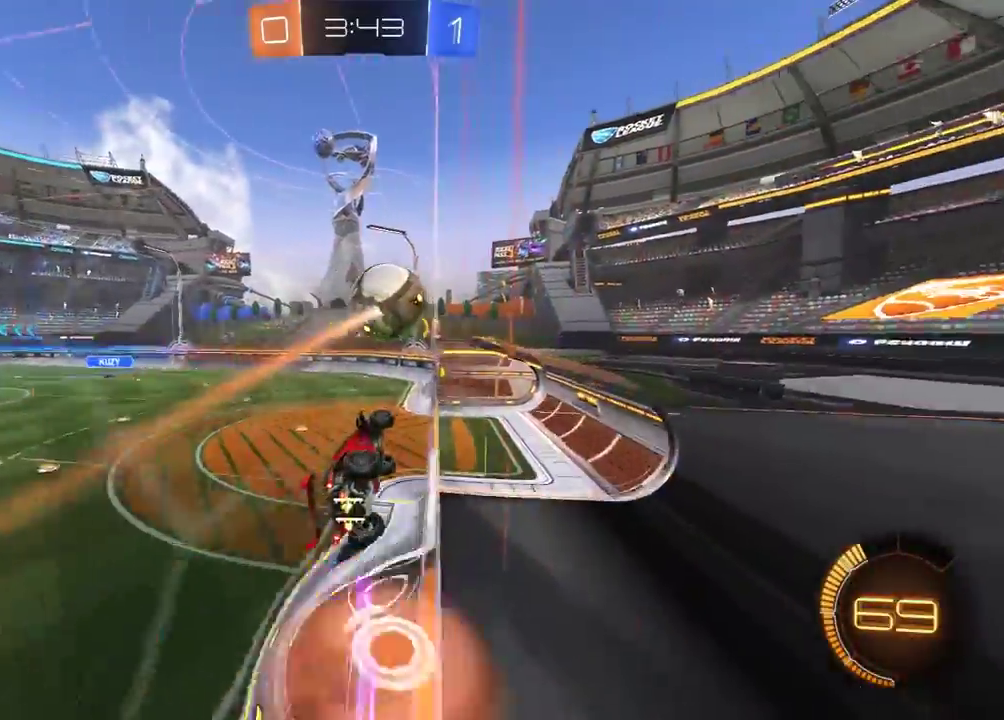
{"buttons": ["R1", "R2"], "left_stick": "down-right", "right_stick": "center", "events": [[33, "A", "up"], [83, "left_stick", "up-left"], [150, "L1", "up"], [183, "left_stick", "left"], [300, "R1", "down"], [300, "Y", "down"], [417, "left_stick", "center"], [450, "Y", "up"], [467, "left_stick", "down-right"]]}
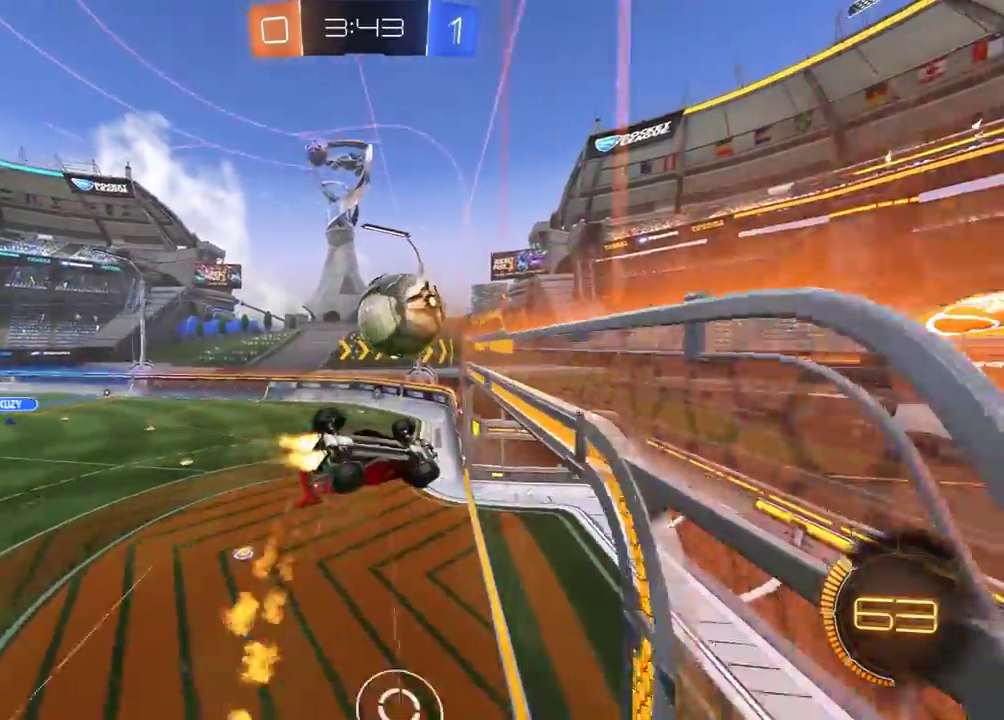
{"buttons": [], "left_stick": "down", "right_stick": "center", "events": [[150, "R1", "up"], [167, "left_stick", "center"], [233, "left_stick", "down-right"], [300, "R2", "up"], [400, "left_stick", "down"]]}
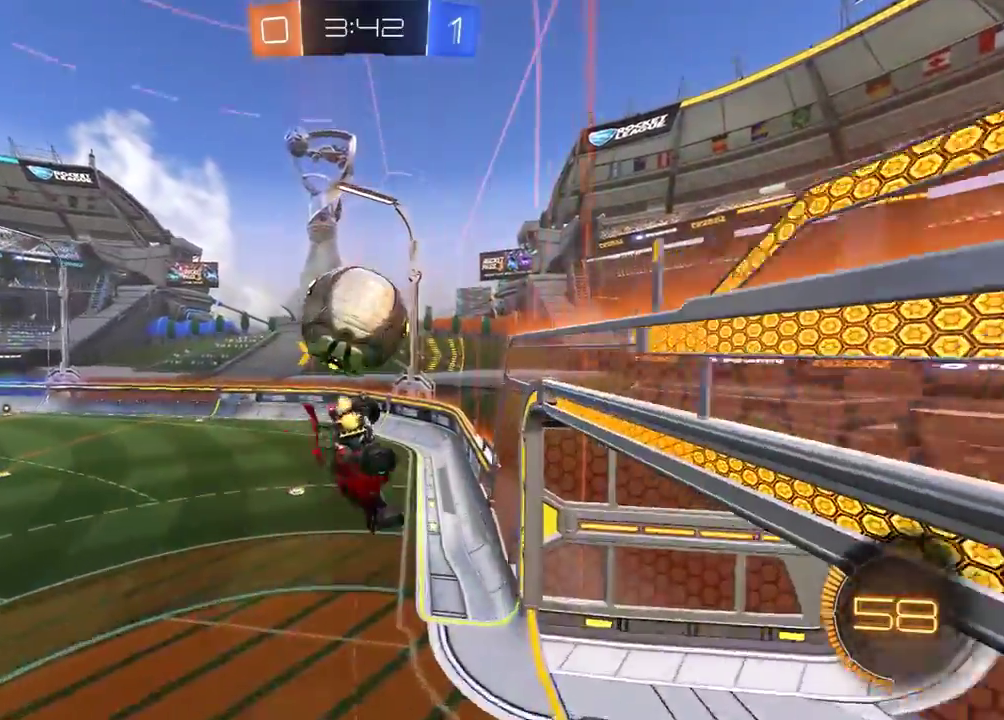
{"buttons": ["R2"], "left_stick": "right", "right_stick": "center", "events": [[117, "L1", "down"], [117, "left_stick", "right"], [133, "R2", "down"], [183, "left_stick", "up-right"], [200, "R1", "down"], [233, "L1", "up"], [317, "left_stick", "right"], [417, "R1", "up"]]}
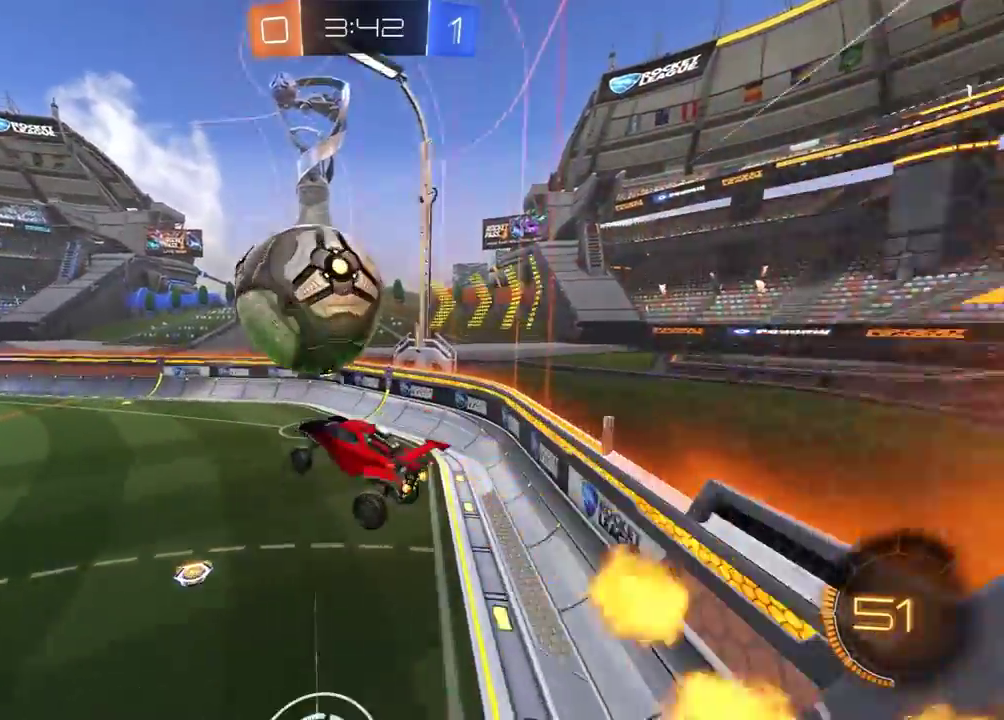
{"buttons": [], "left_stick": "up-left", "right_stick": "center", "events": [[33, "left_stick", "center"], [50, "L1", "down"], [83, "left_stick", "up-left"], [133, "left_stick", "up"], [150, "R2", "up"], [200, "L1", "up"], [317, "left_stick", "up-left"]]}